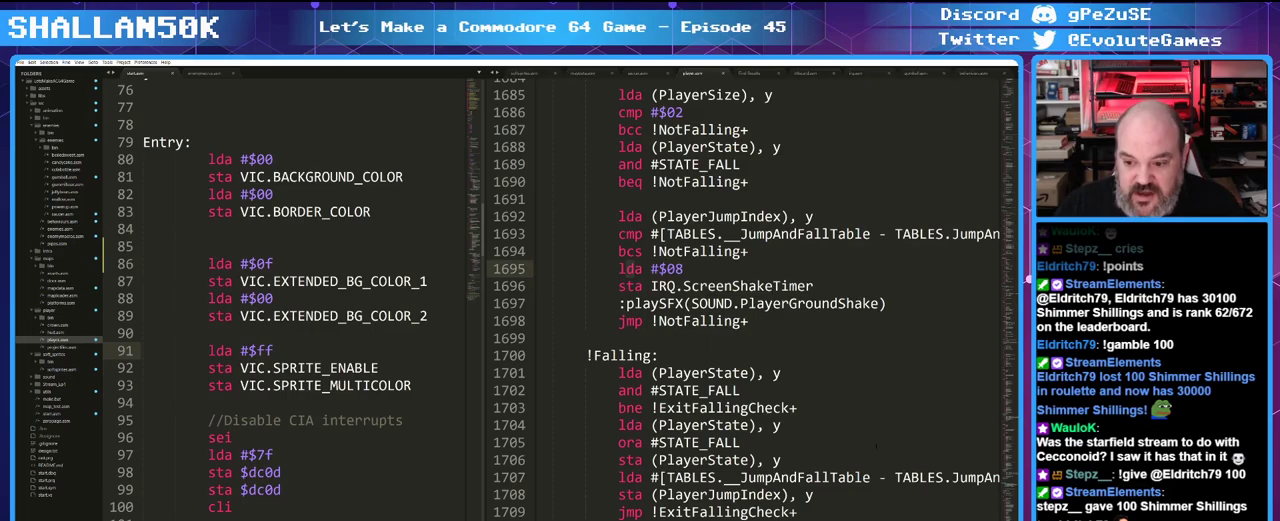
Gameplay with keyboard and mouse; each line is a JSON object with the keys and mouse buttons held at the frame after it. "events" lists presses ("down") and releases ("up") of "0", "1", "2", "3", "4", "5", "6", "7", "8", "9", "alt_l", "alt_r", "backspace", "caps_lock", "ctrl", "down", "equals", "escape", "f1", "f10", "f11", "f12", "f2", "f3", "f4", "f5", "f6", "f7", "f8", "f9", "left", "minus", "right", "shift", "space", "super", "tab", "tilde", "up" and "mouse_mb4" between this image and that frame as [ms after this image, input, new state], when the widget could be followed in between. "mouse_mb4" = the "mb4" button of the "mouse" list. No other keys are recorded. Mouse movement is not recorded.
{"keys": [], "mouse": [], "events": []}
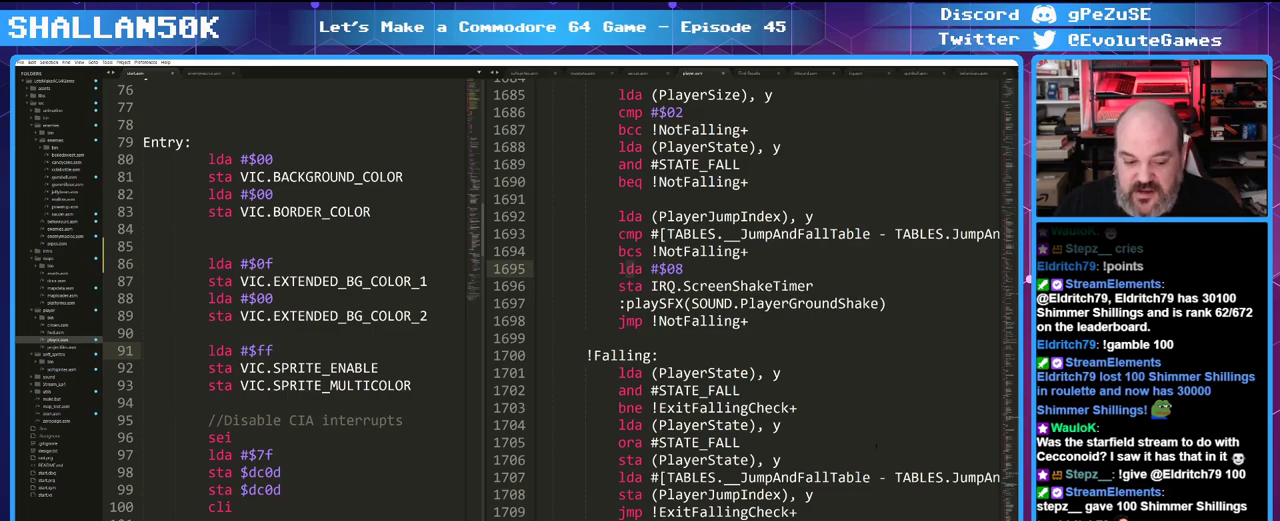
{"keys": ["backspace"], "mouse": [], "events": [[116, "backspace", "down"], [216, "backspace", "up"], [300, "backspace", "down"], [400, "backspace", "up"], [450, "backspace", "down"]]}
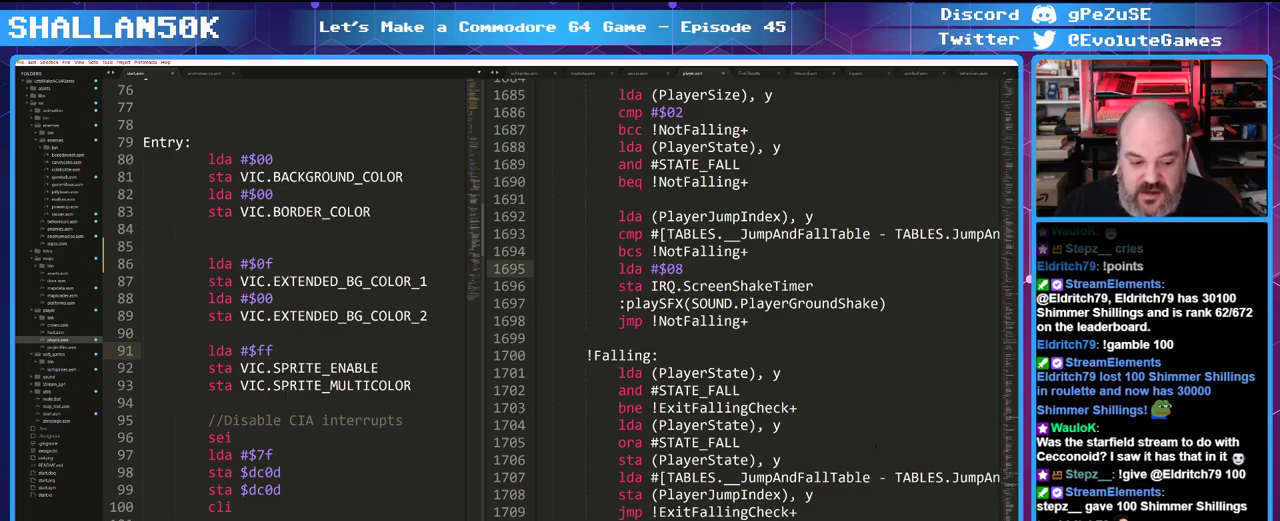
{"keys": [], "mouse": [], "events": [[83, "backspace", "up"]]}
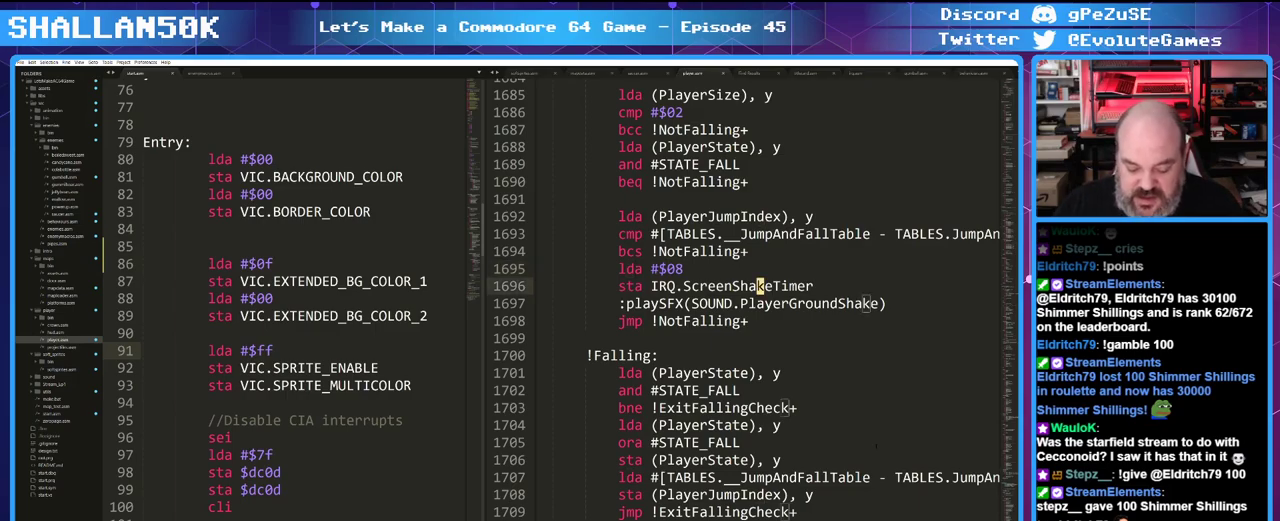
{"keys": [], "mouse": [], "events": []}
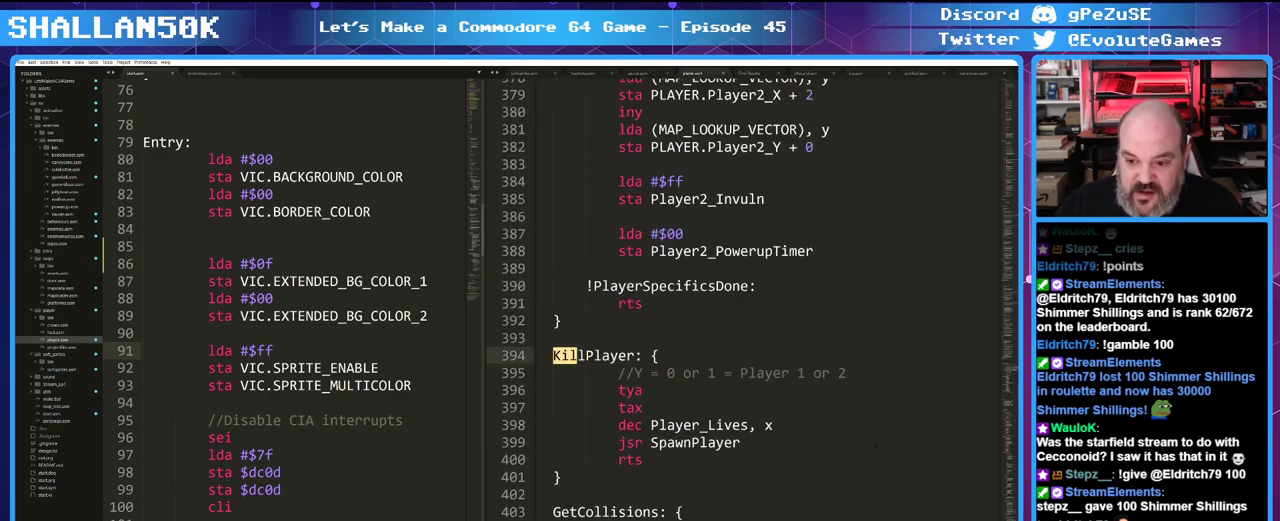
{"keys": [], "mouse": [], "events": []}
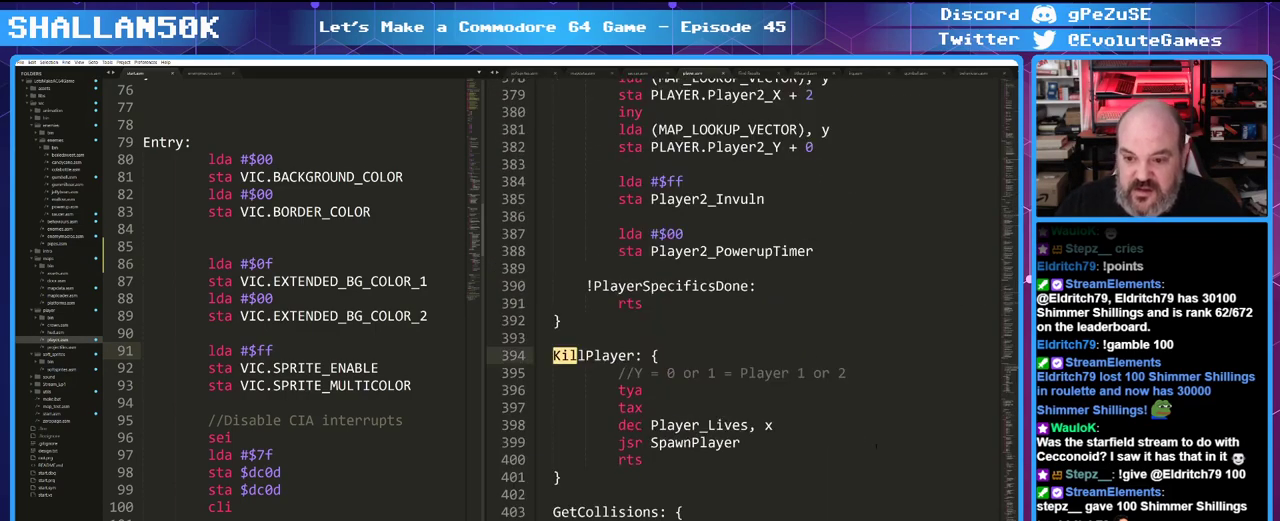
{"keys": [], "mouse": [], "events": []}
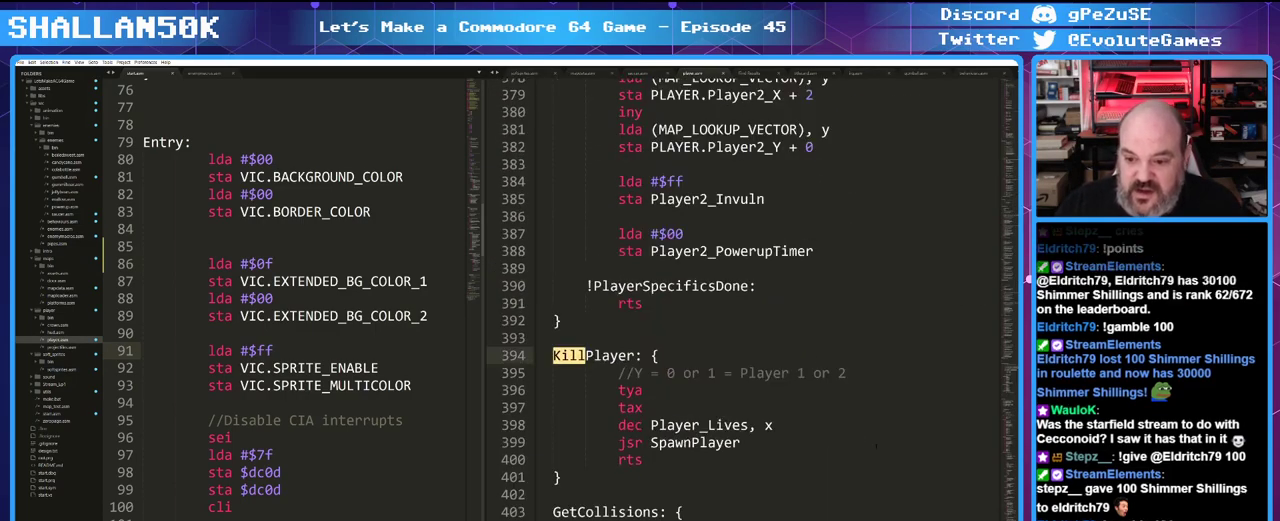
{"keys": [], "mouse": [], "events": []}
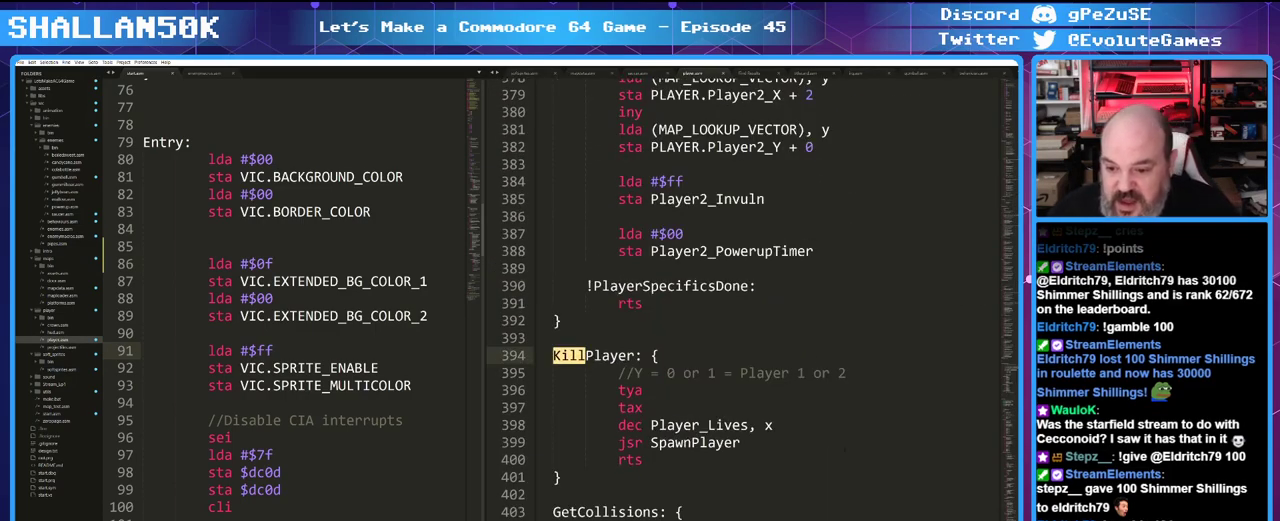
{"keys": [], "mouse": [], "events": []}
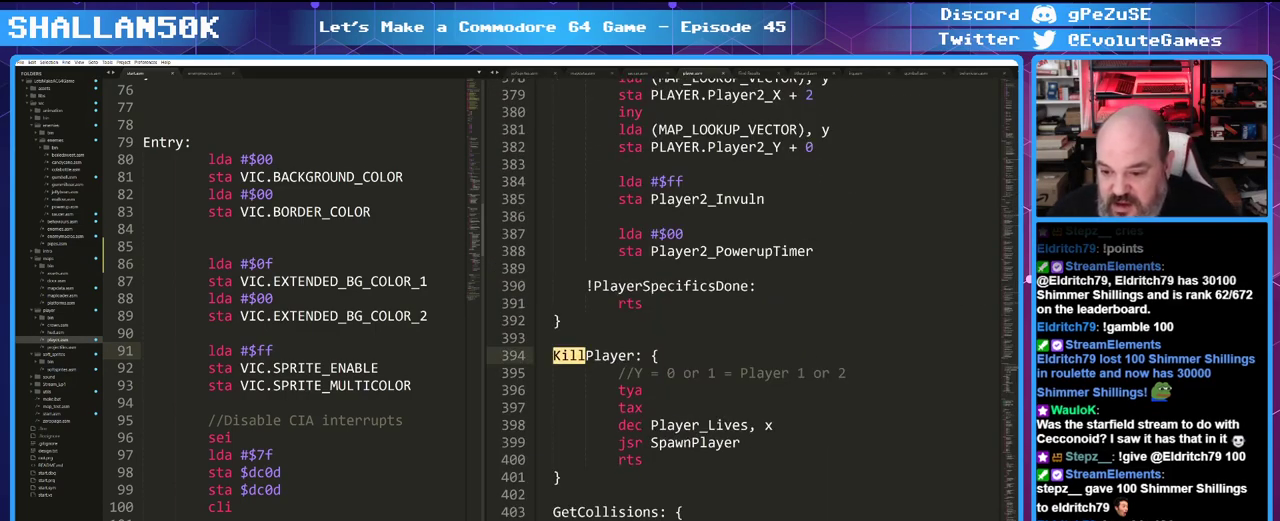
{"keys": [], "mouse": [], "events": []}
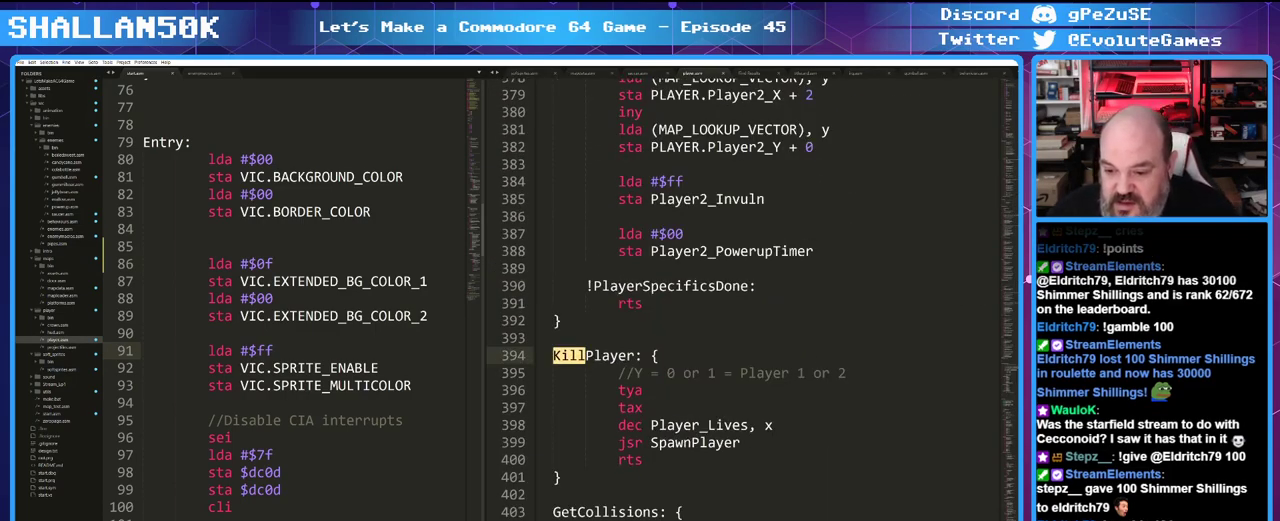
{"keys": [], "mouse": [], "events": []}
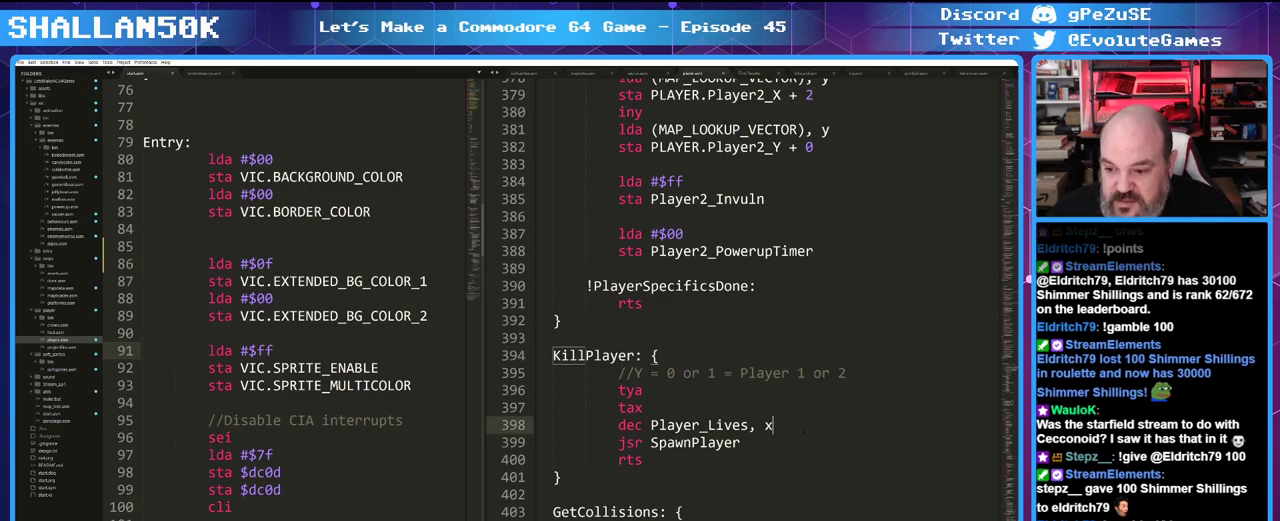
{"keys": [], "mouse": [], "events": []}
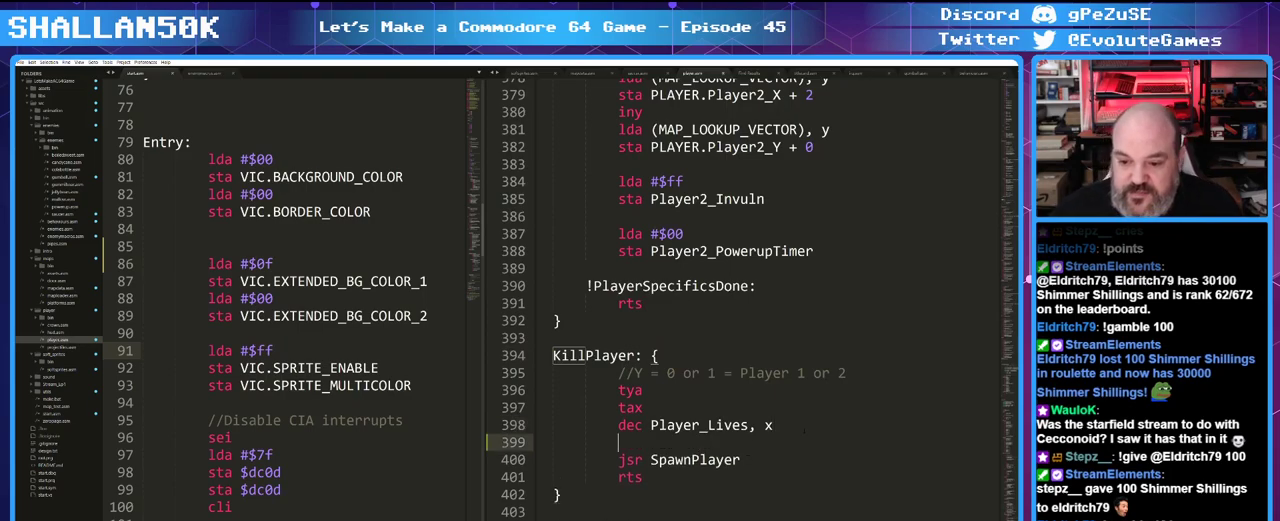
{"keys": [], "mouse": [], "events": [[50, "ctrl", "down"], [416, "ctrl", "up"]]}
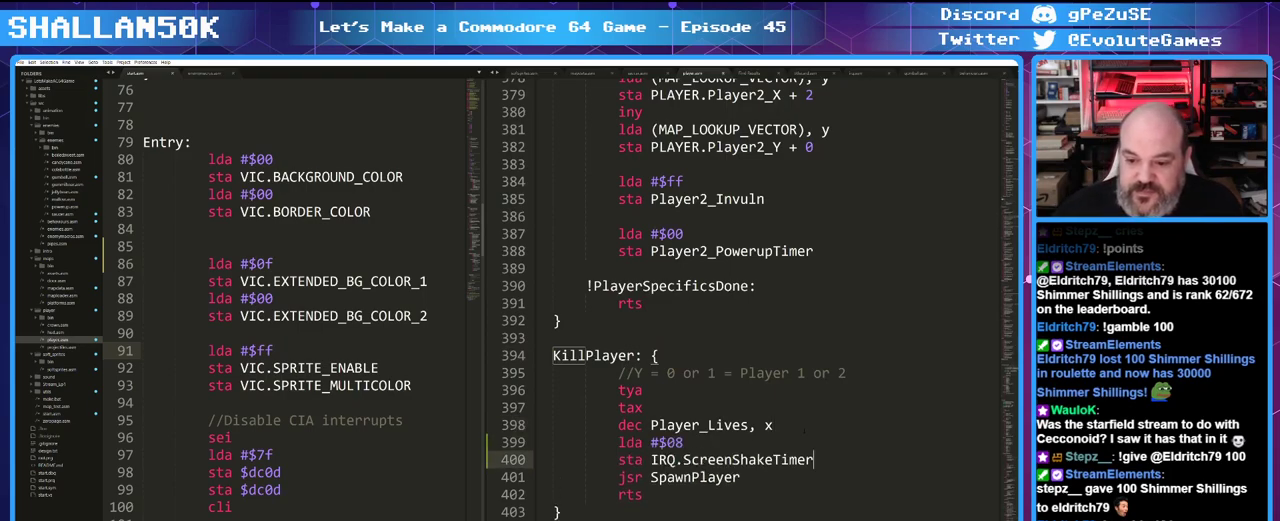
{"keys": ["ctrl"], "mouse": [], "events": [[283, "ctrl", "down"]]}
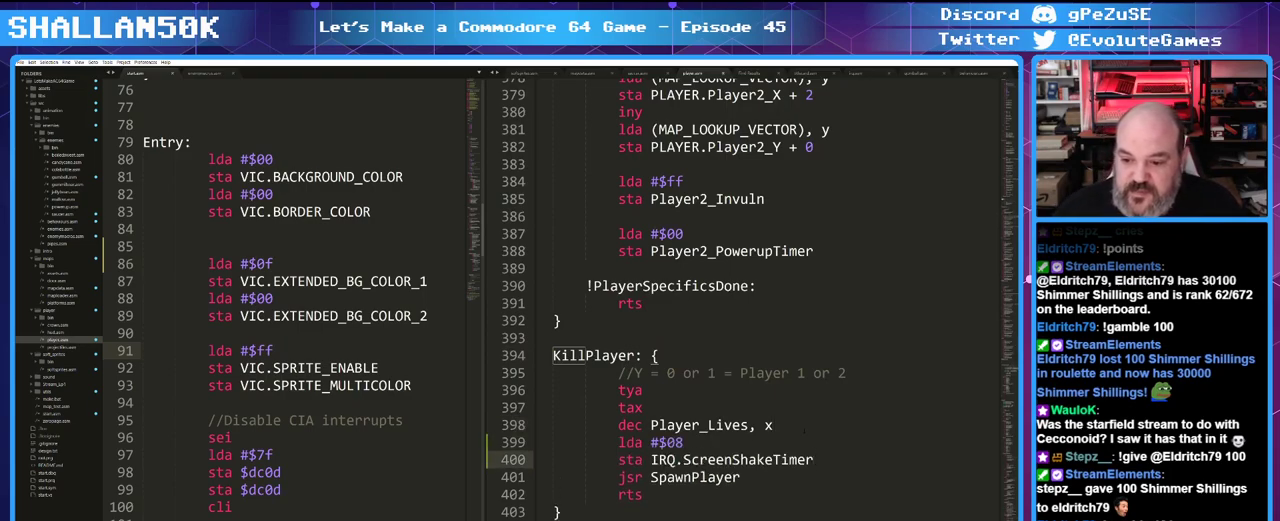
{"keys": [], "mouse": [], "events": [[66, "ctrl", "up"]]}
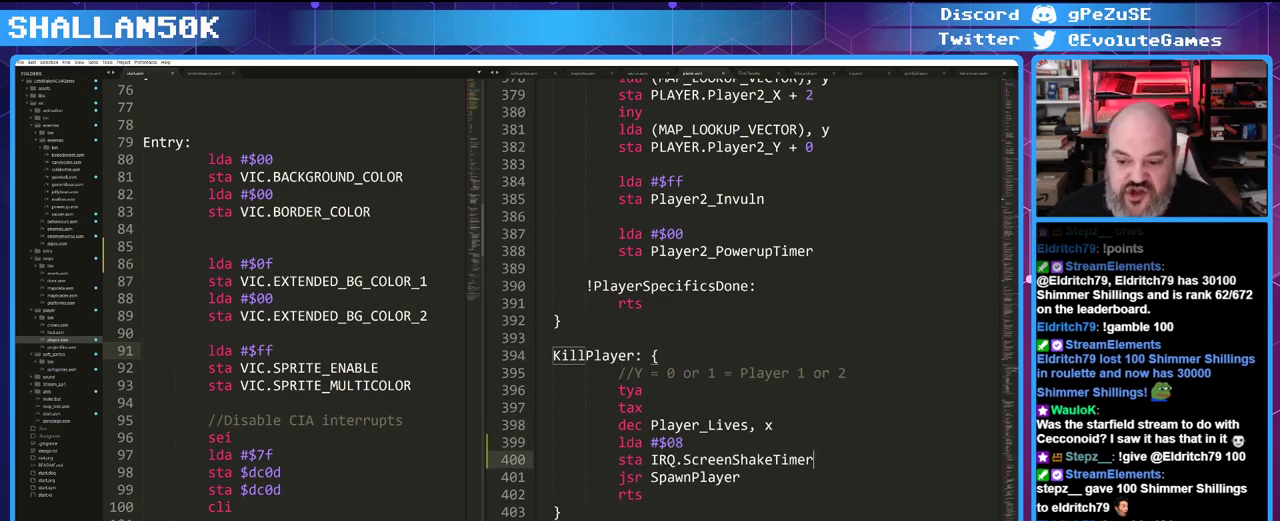
{"keys": [], "mouse": [], "events": []}
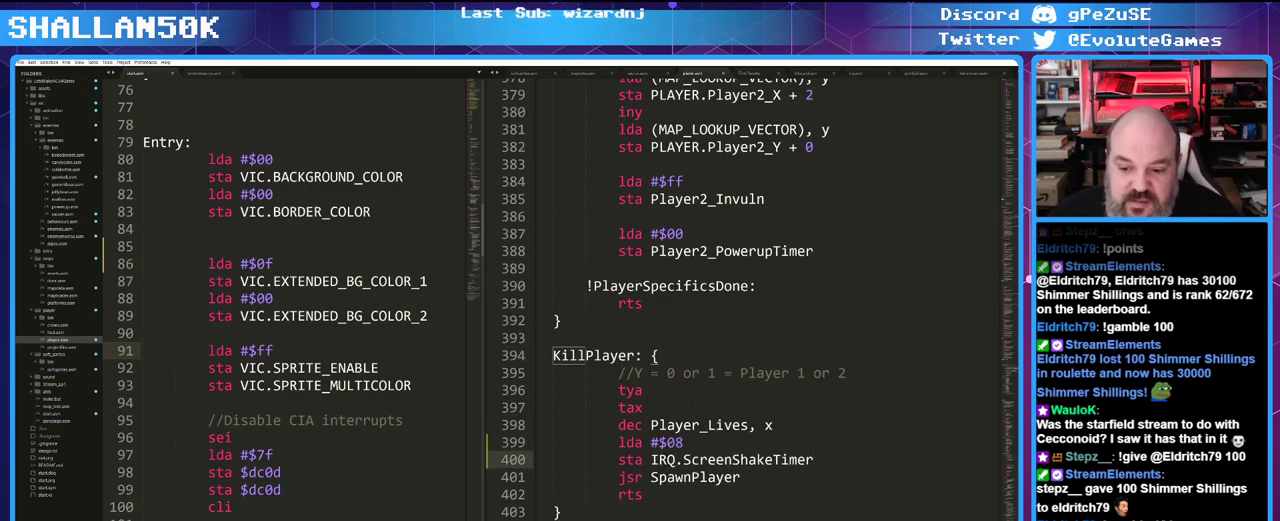
{"keys": [], "mouse": [], "events": [[150, "ctrl", "down"], [483, "ctrl", "up"]]}
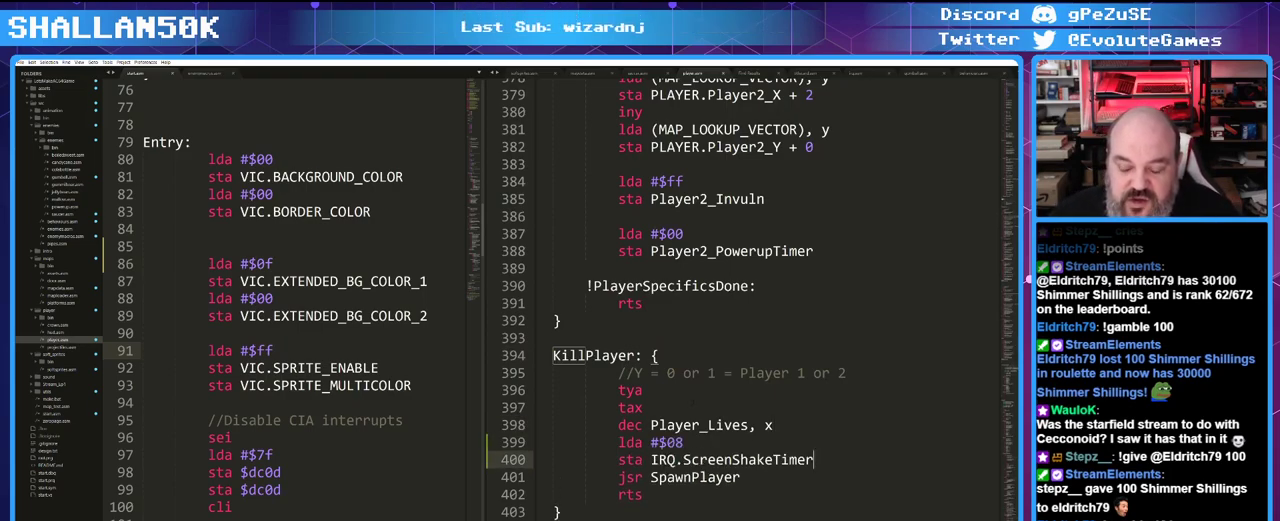
{"keys": [], "mouse": [], "events": []}
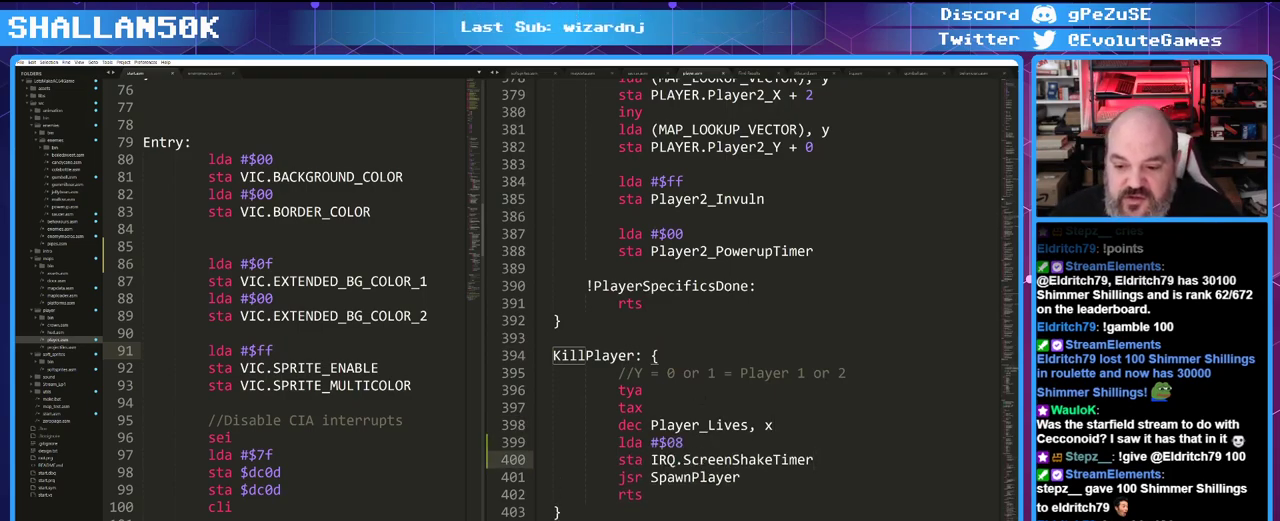
{"keys": [], "mouse": [], "events": []}
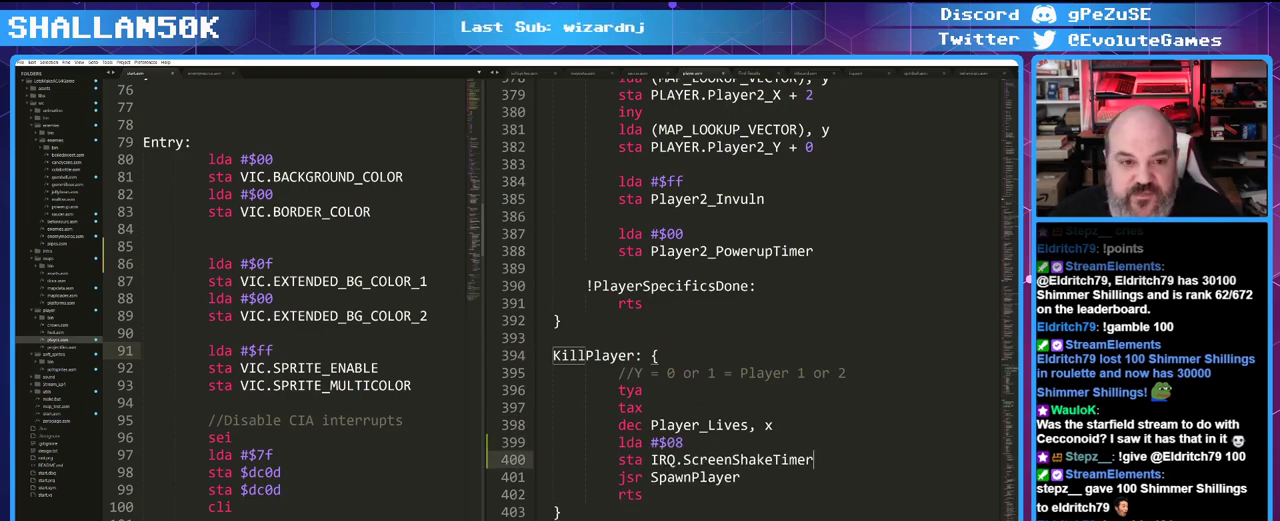
{"keys": [], "mouse": [], "events": []}
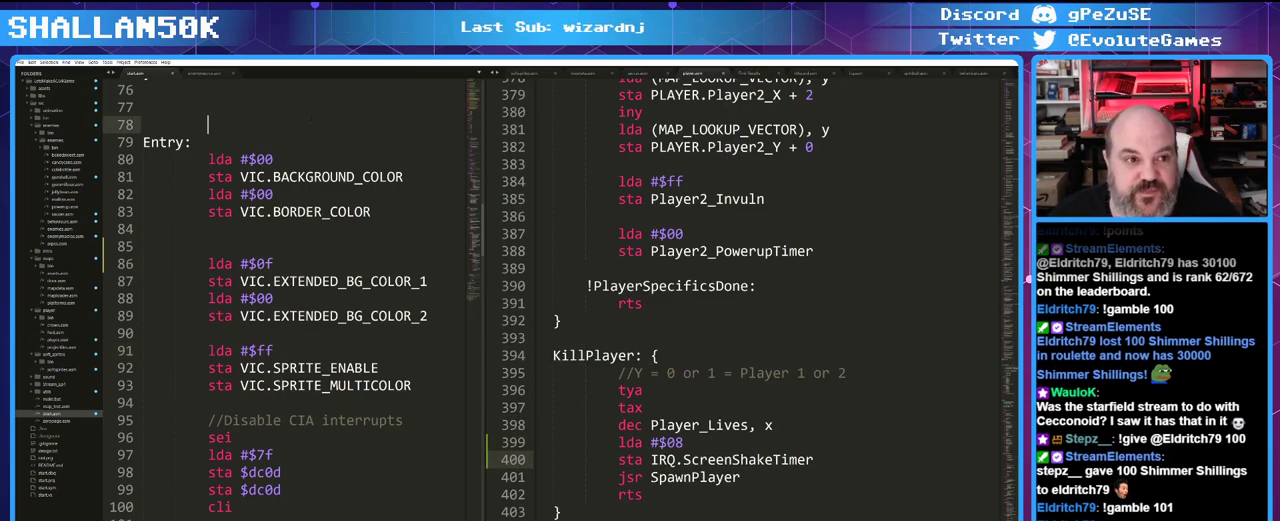
{"keys": [], "mouse": [], "events": []}
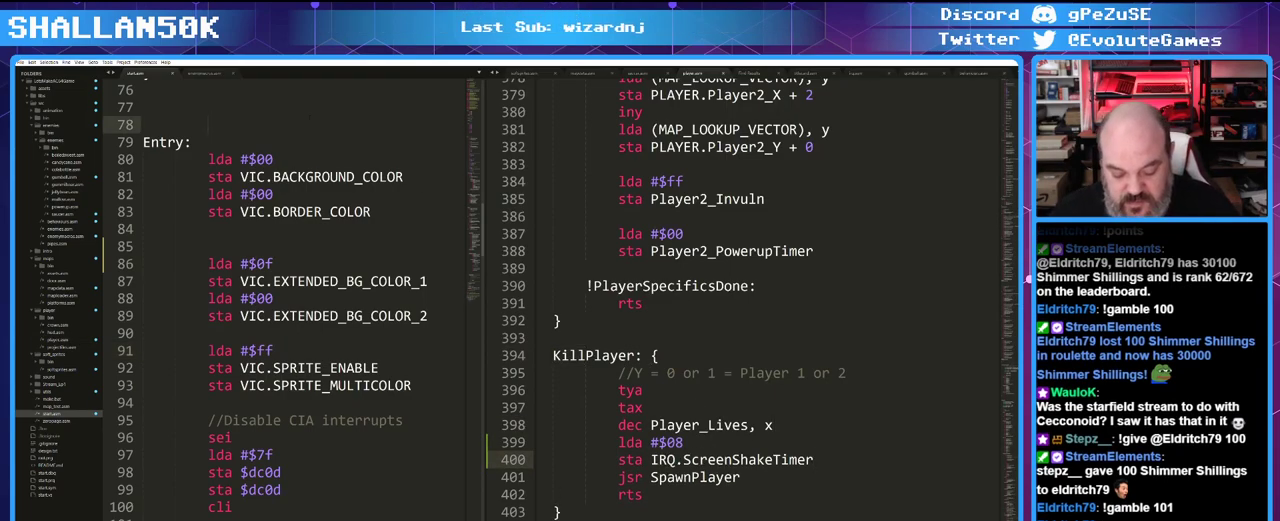
{"keys": [], "mouse": [], "events": [[83, "f7", "down"], [183, "f7", "up"]]}